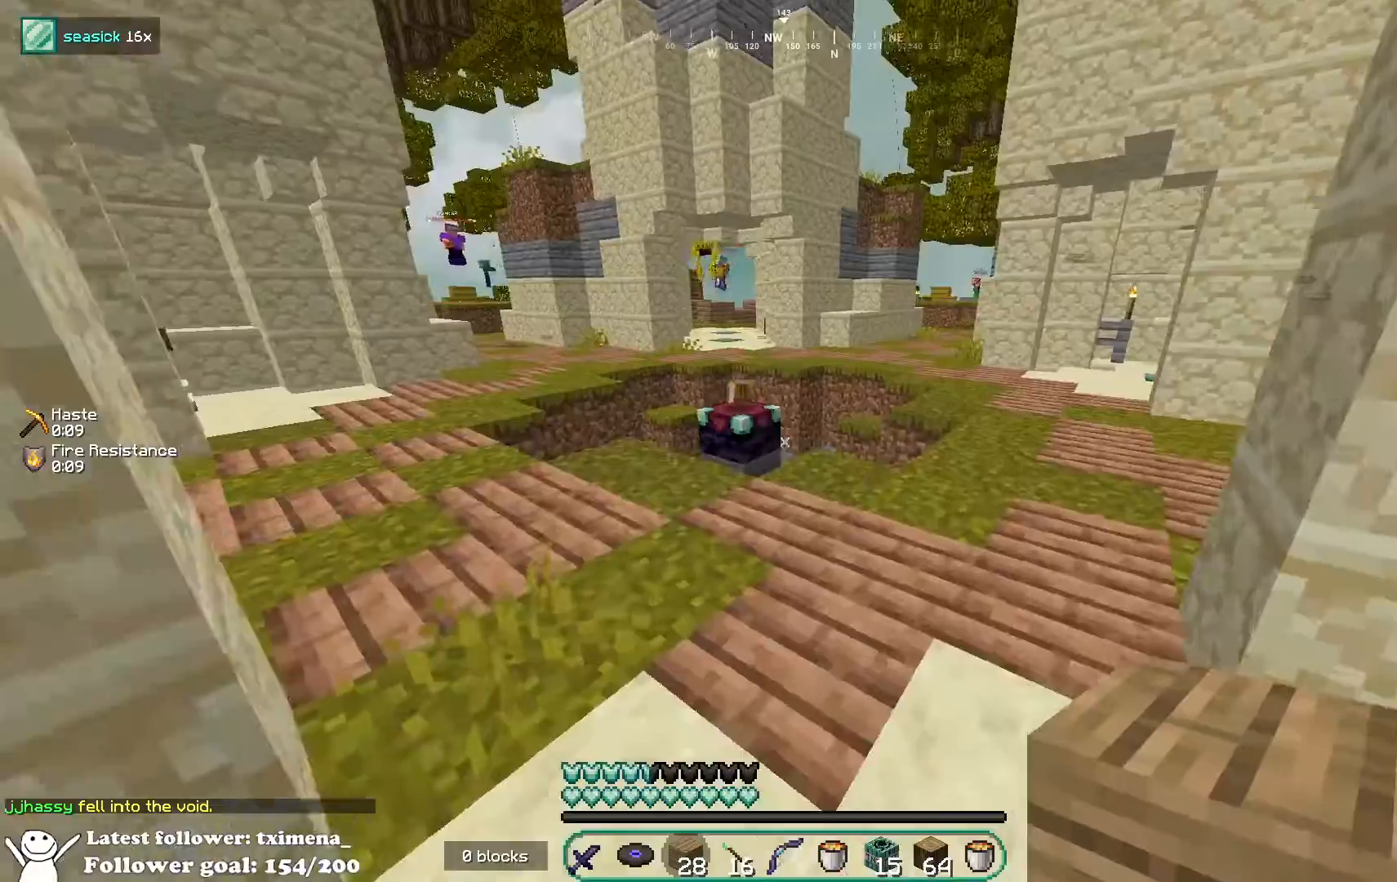
Gameplay with keyboard and mouse; each line is a JSON object with the keys and mouse buttons held at the frame after it. "events" lists presses ("down") and releases ("up") of "a", "d", "s", "space", "w", "mouse_left" and "mouse_right" between this image and that frame as [ms after this image, input, new state], when the widget could be followed in between. "mouse_left", "mouse_right" = the "left", "right" buttons of the "mouse" list. No other keys are recorded. Fast repeated clicks can show as one long hold. Mouse movement is not recorded.
{"keys": ["d", "w"], "mouse": [], "events": [[200, "d", "down"], [317, "space", "down"], [333, "d", "up"], [450, "d", "down"], [467, "space", "up"]]}
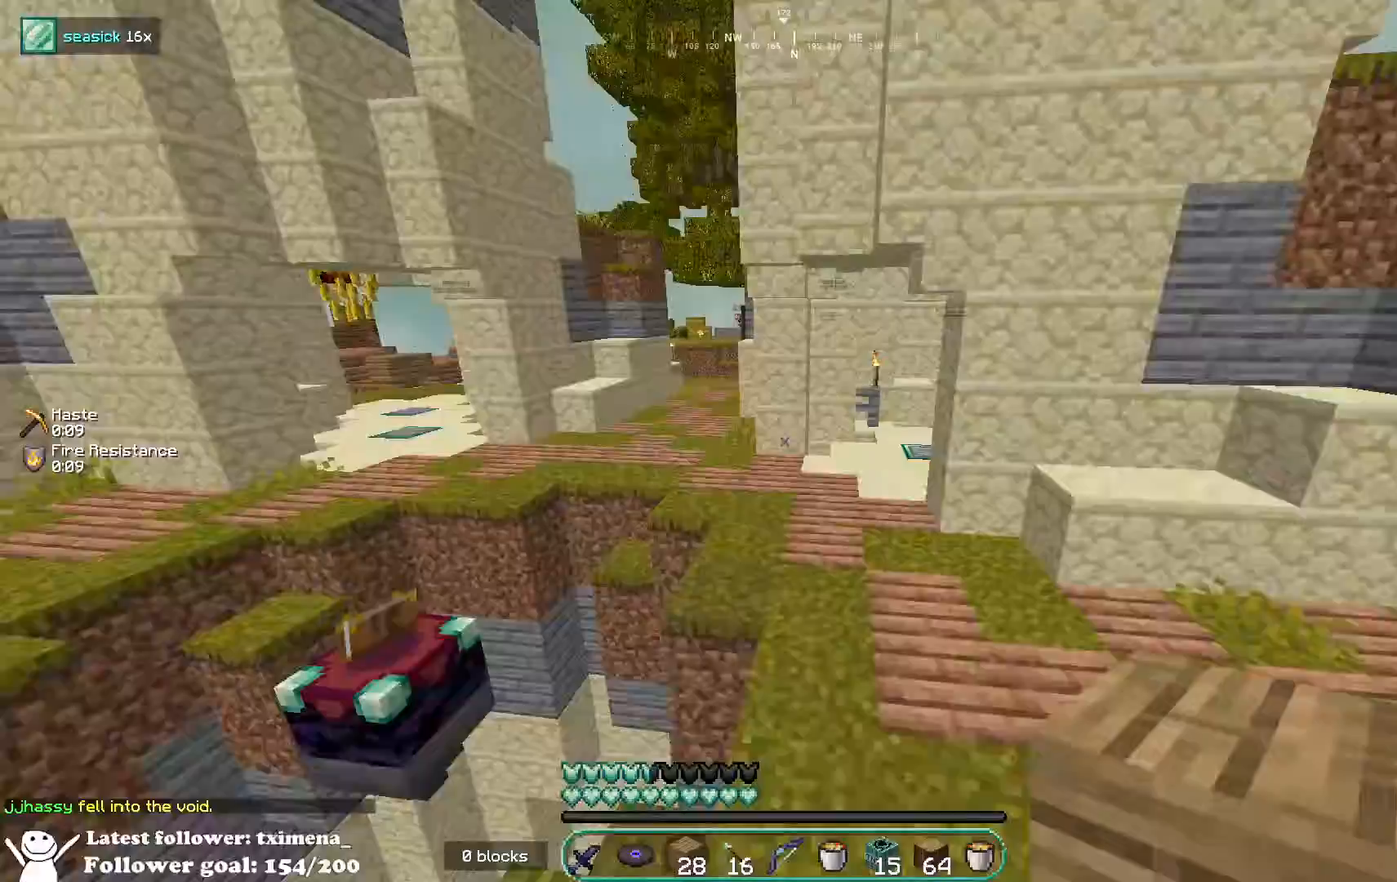
{"keys": ["space", "w"], "mouse": [], "events": [[83, "d", "up"], [300, "space", "down"]]}
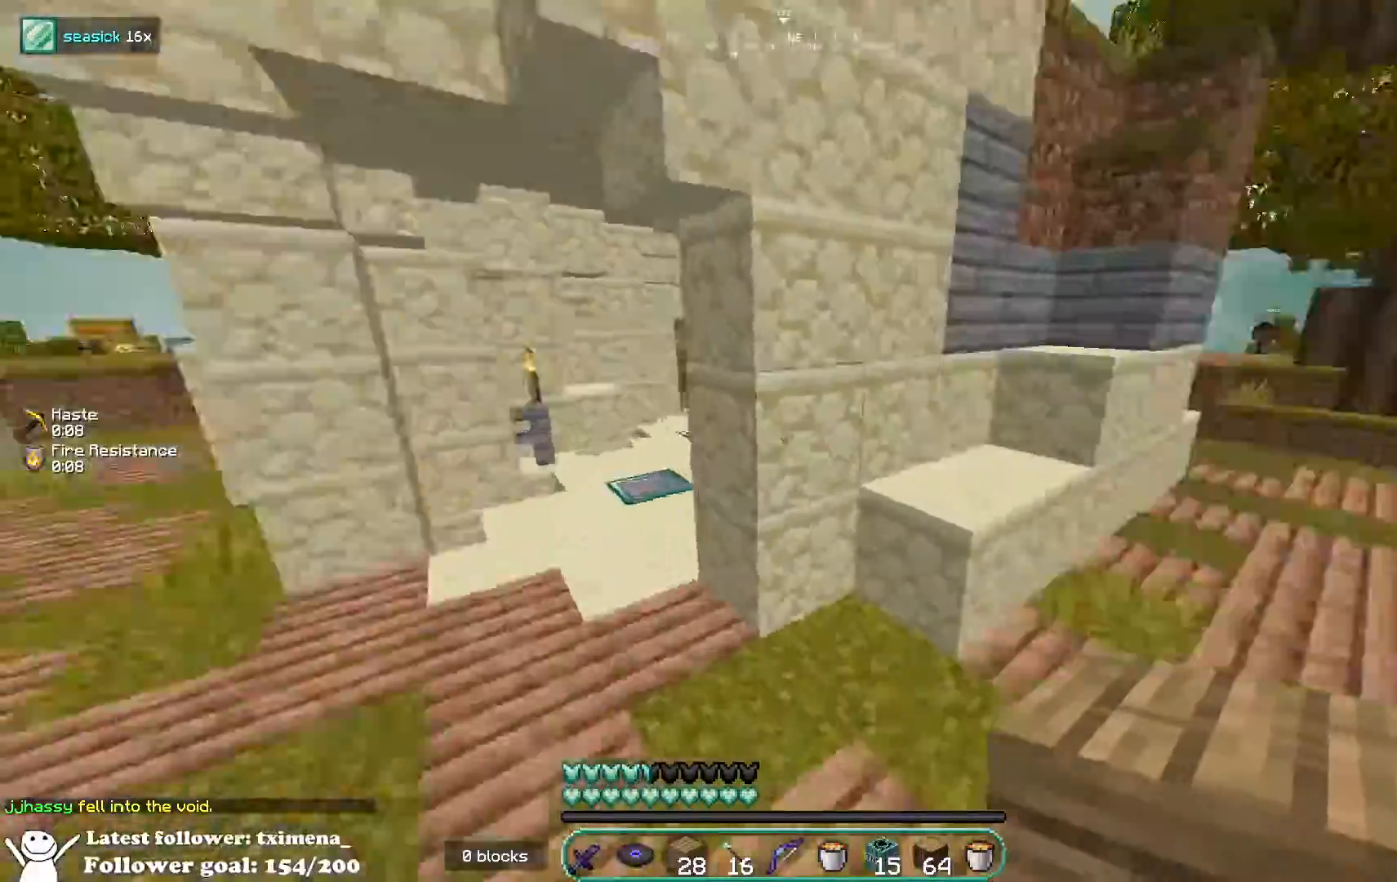
{"keys": ["w"], "mouse": [], "events": [[17, "a", "down"], [33, "space", "up"], [483, "a", "up"]]}
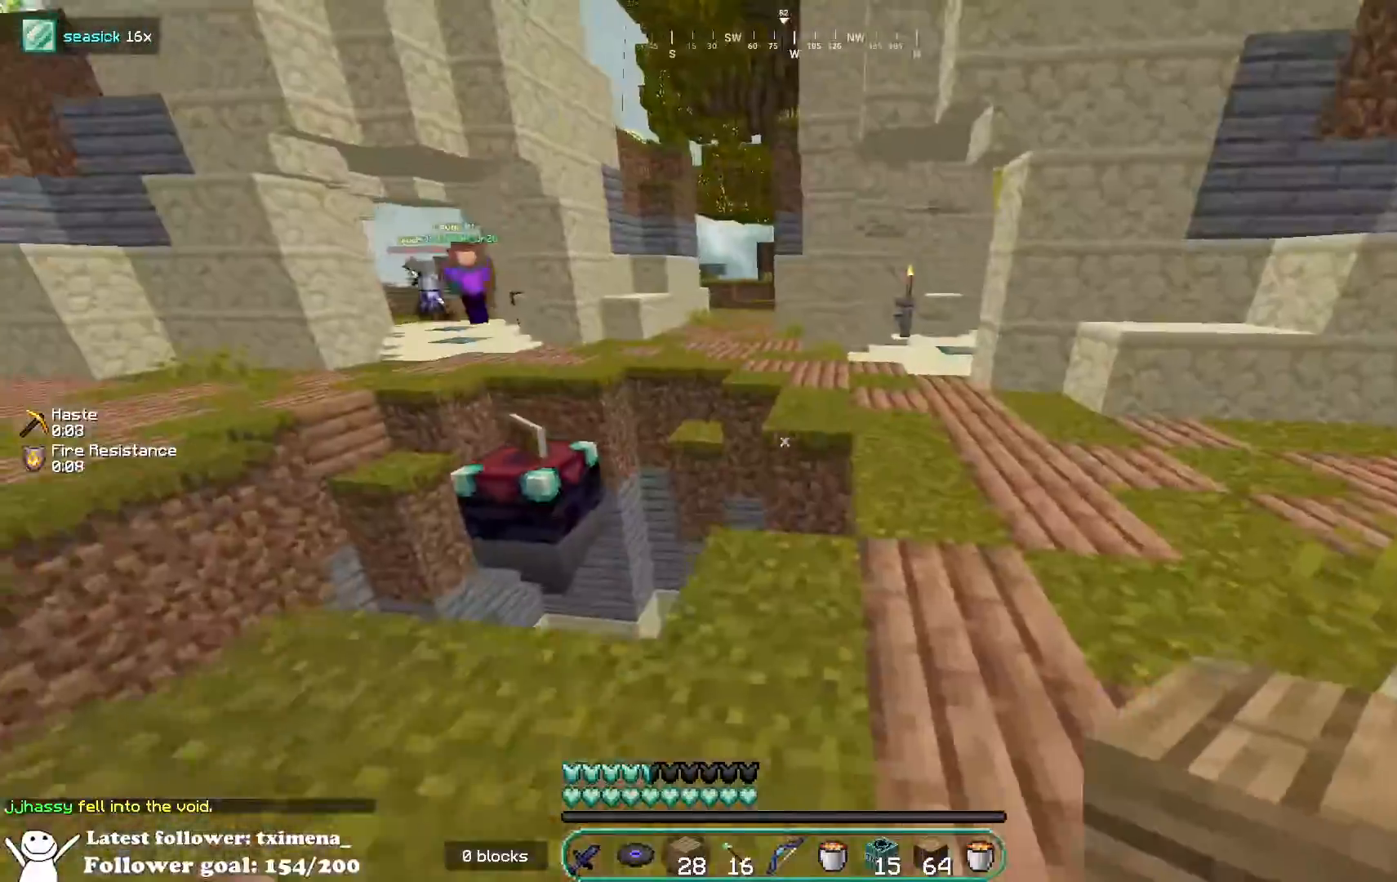
{"keys": ["w"], "mouse": [], "events": [[100, "d", "down"], [300, "space", "down"], [367, "d", "up"], [483, "space", "up"]]}
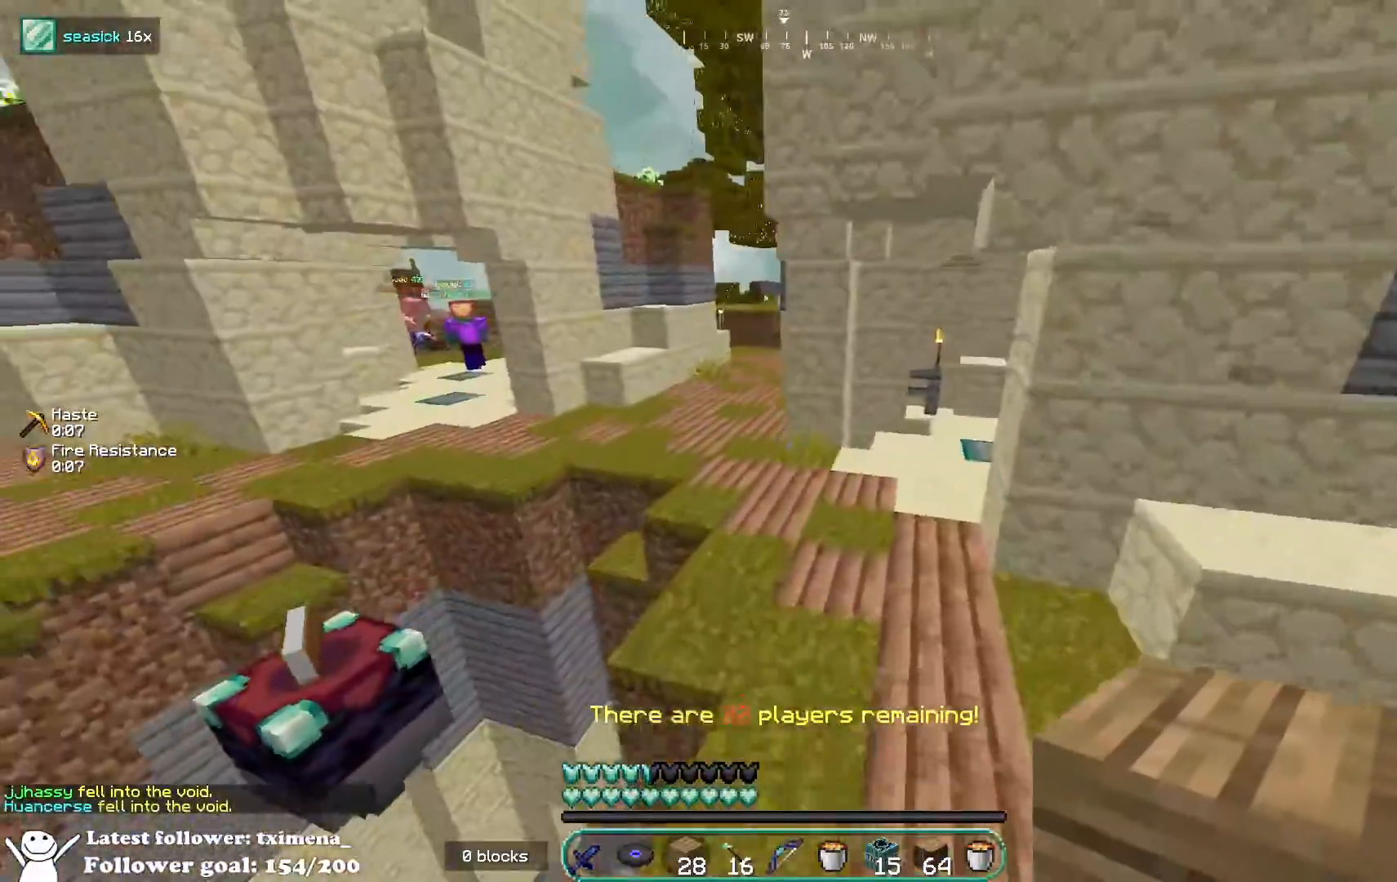
{"keys": ["space", "w"], "mouse": [], "events": [[367, "space", "down"]]}
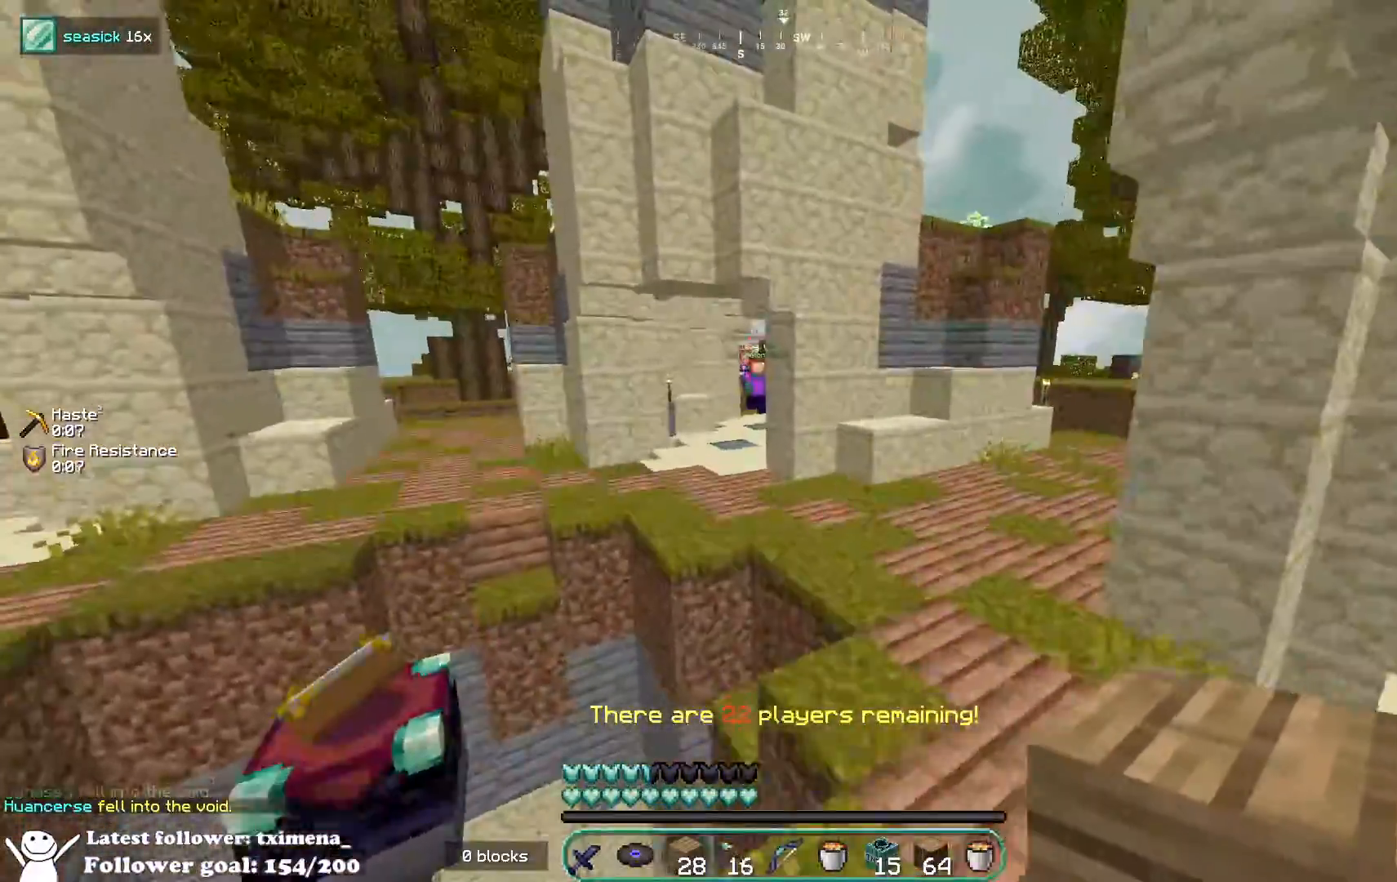
{"keys": ["space", "w"], "mouse": [], "events": [[100, "space", "up"], [117, "d", "down"], [217, "a", "down"], [217, "d", "up"], [367, "space", "down"], [400, "a", "up"]]}
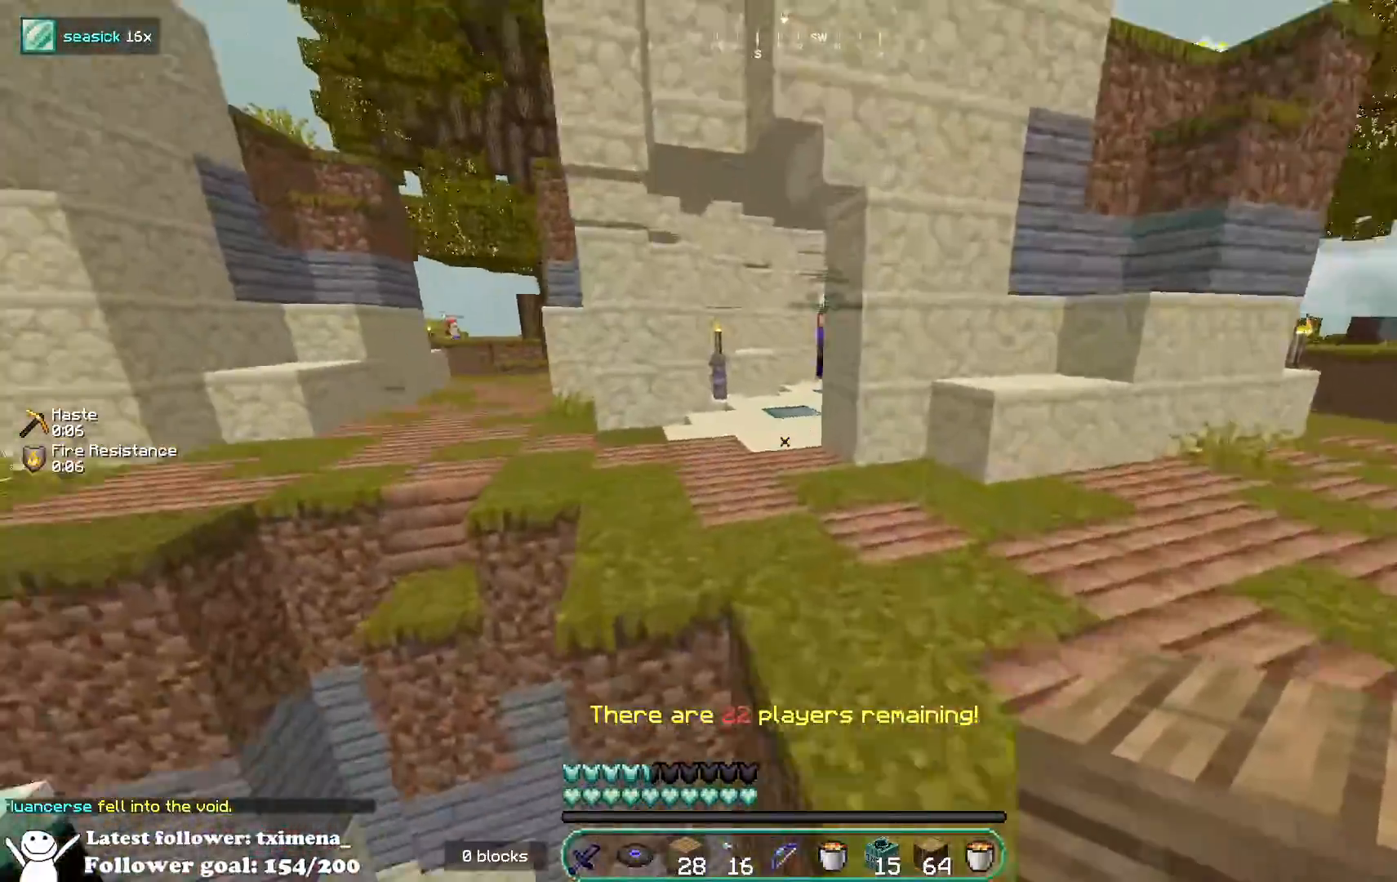
{"keys": ["w"], "mouse": [], "events": [[83, "space", "up"]]}
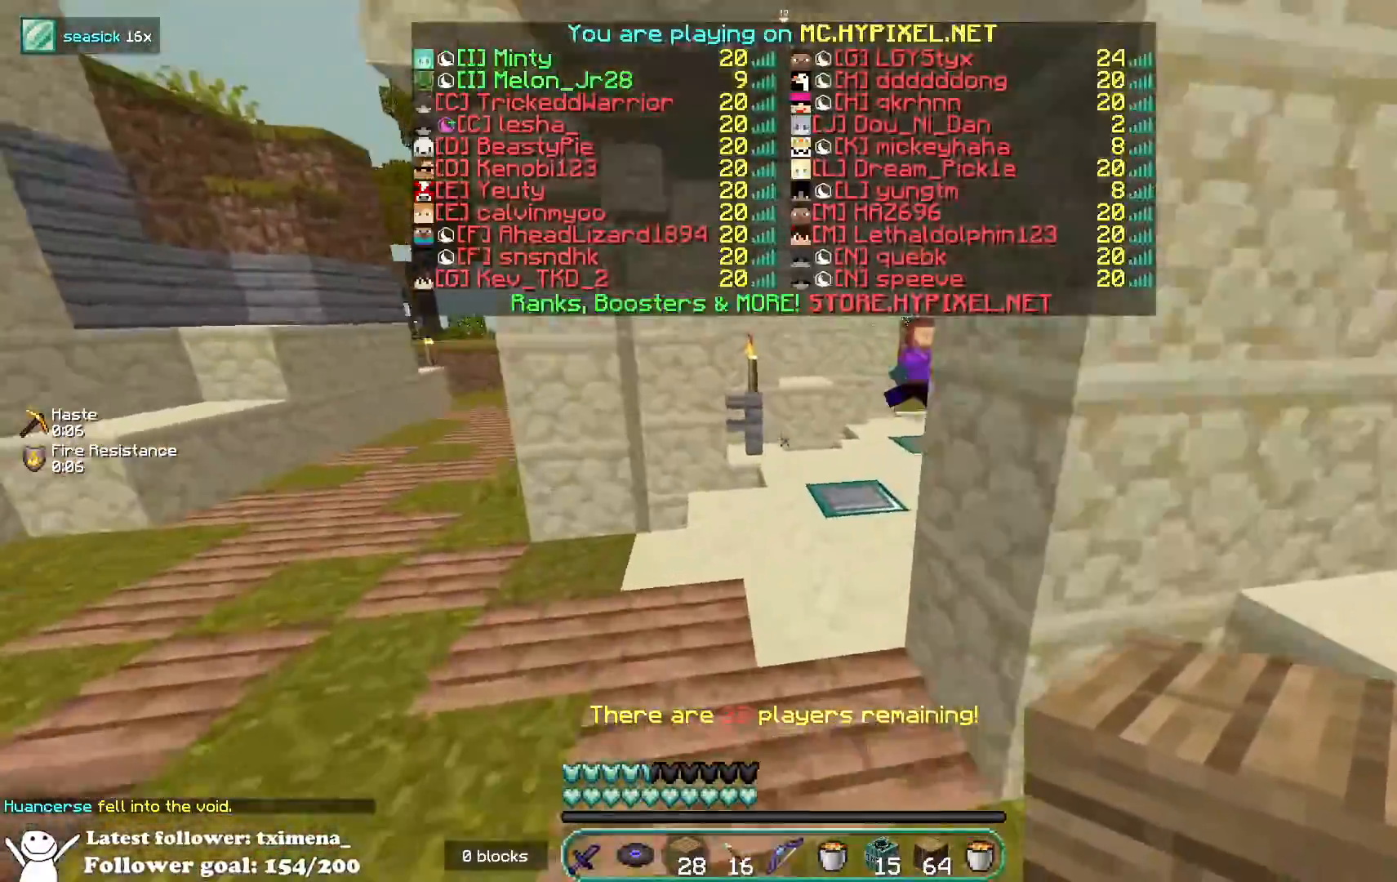
{"keys": ["a", "w"], "mouse": [], "events": [[483, "a", "down"]]}
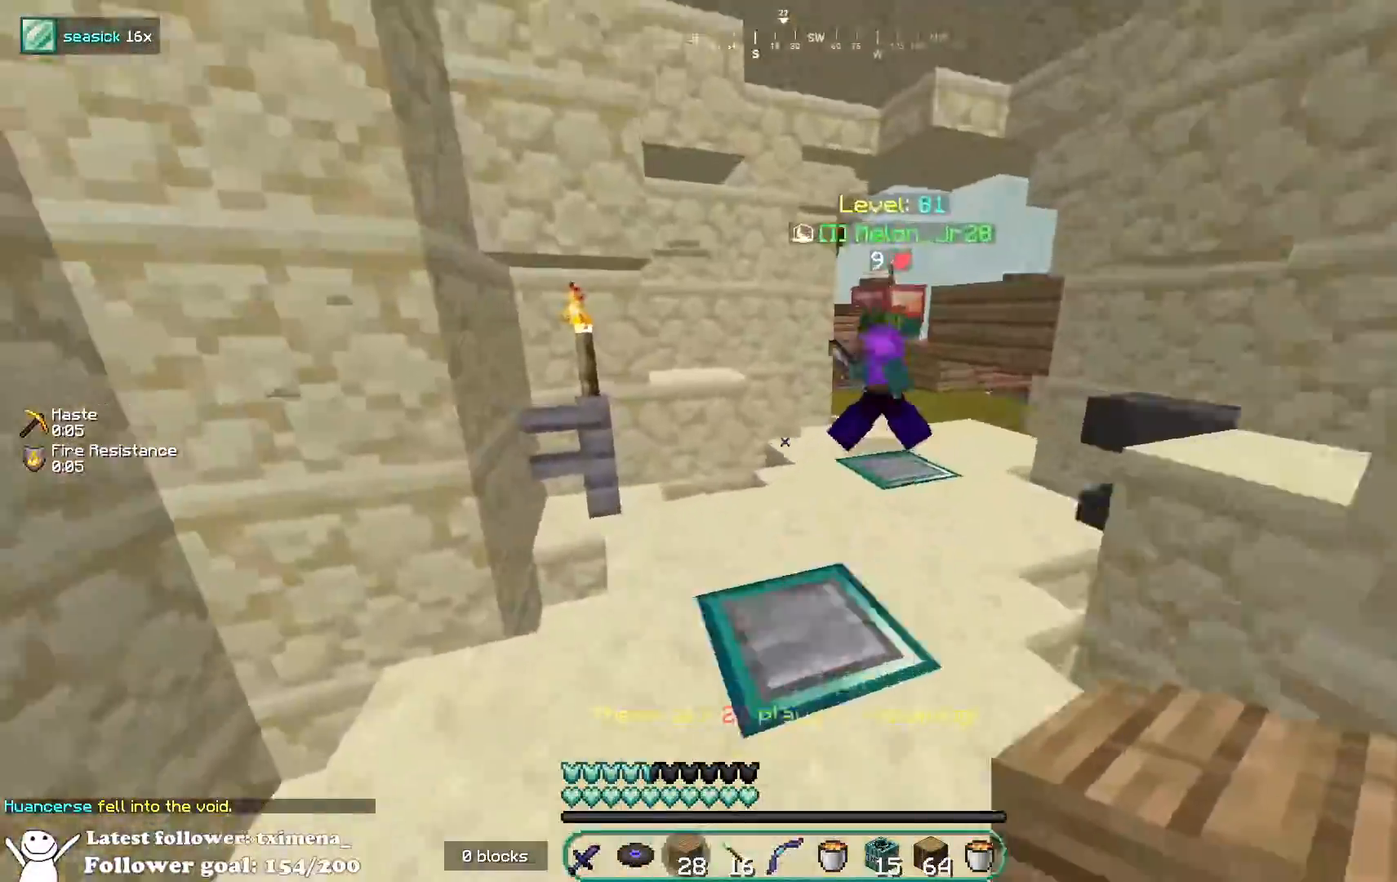
{"keys": ["a", "space", "w"], "mouse": [], "events": [[33, "w", "up"], [167, "w", "down"], [383, "space", "down"]]}
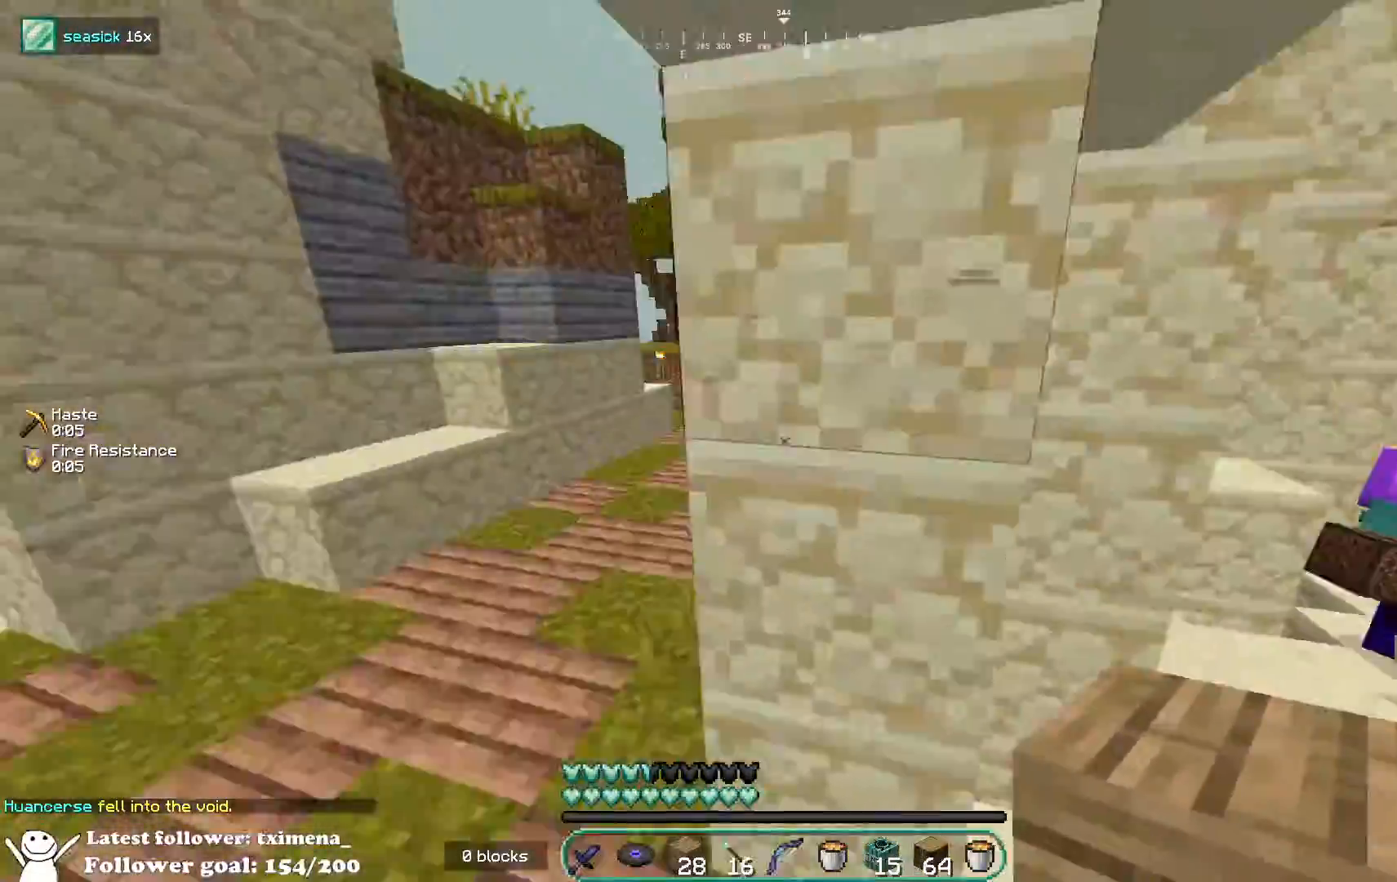
{"keys": ["w"], "mouse": ["right"], "events": [[67, "mouse_left", "down"], [83, "space", "up"], [167, "mouse_left", "up"], [233, "mouse_left", "down"], [350, "a", "up"], [400, "mouse_left", "up"], [467, "mouse_right", "down"]]}
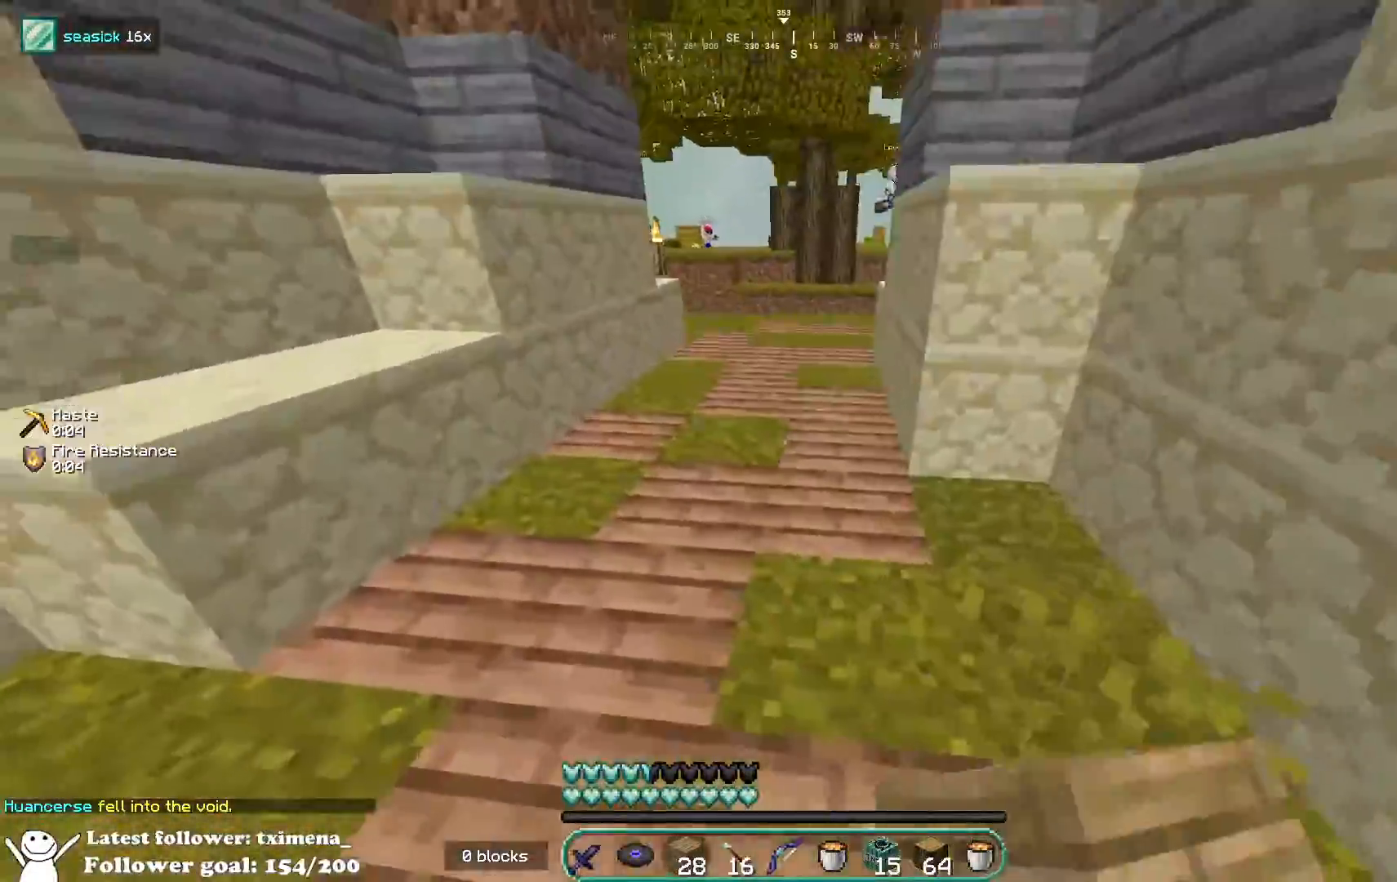
{"keys": ["w"], "mouse": [], "events": [[117, "mouse_right", "up"], [133, "space", "down"], [217, "mouse_left", "down"], [300, "space", "up"], [433, "mouse_left", "up"]]}
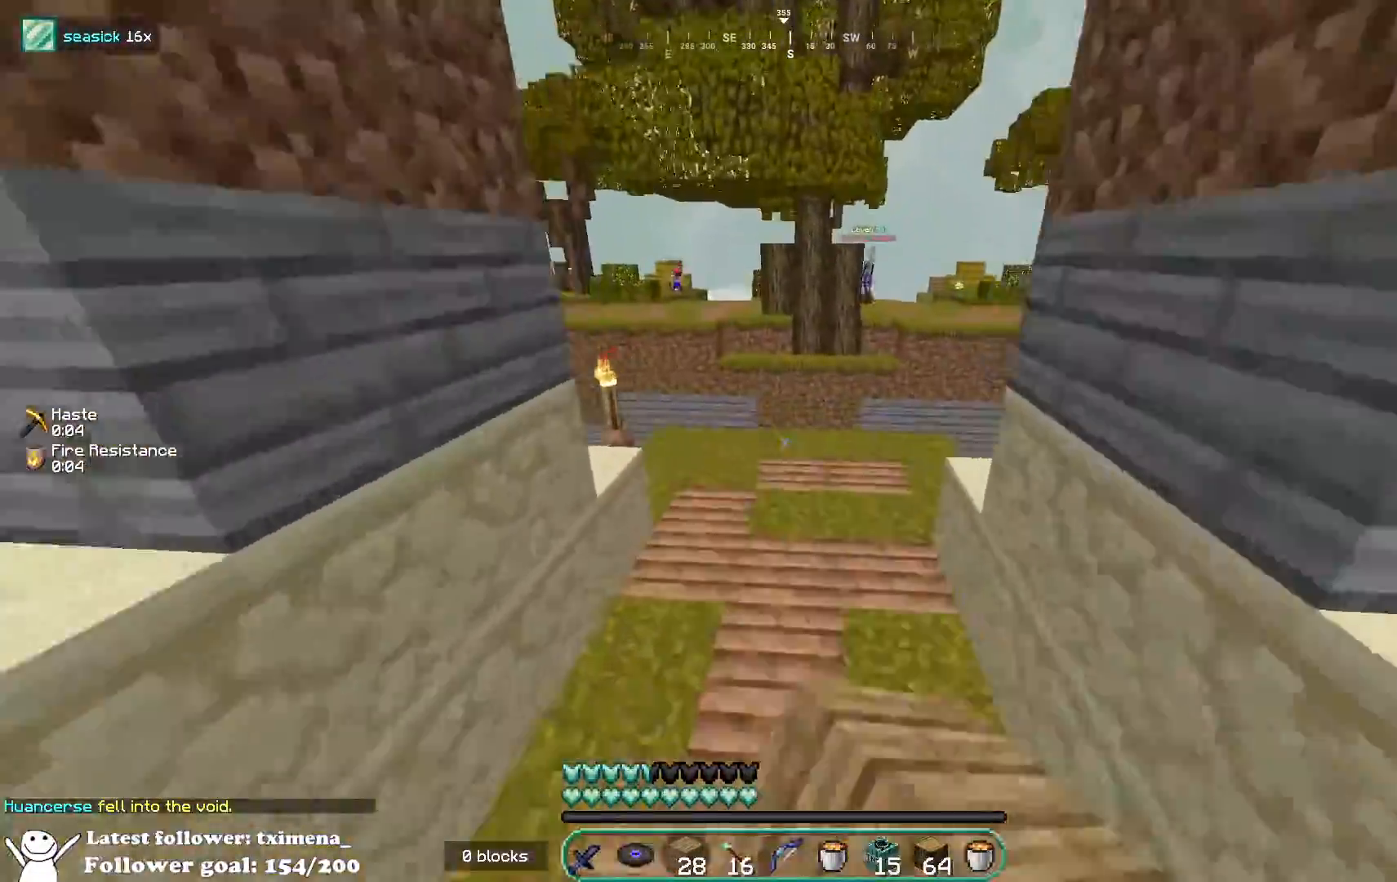
{"keys": ["a", "w"], "mouse": [], "events": [[17, "space", "down"], [83, "mouse_left", "down"], [233, "space", "up"], [300, "a", "down"], [333, "mouse_left", "up"]]}
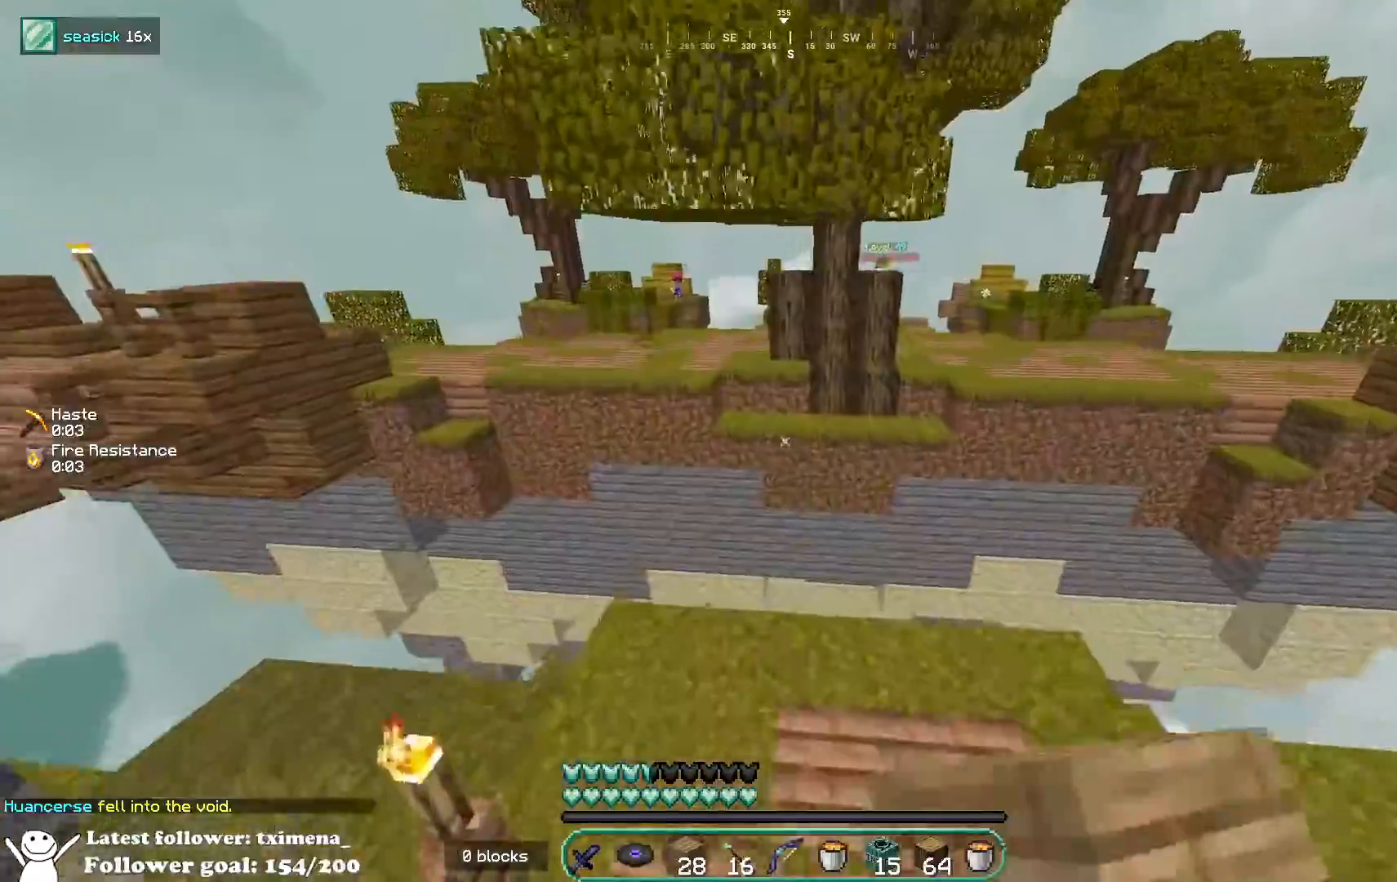
{"keys": ["d", "w"], "mouse": ["right"], "events": [[50, "mouse_right", "down"], [400, "d", "down"], [467, "a", "up"]]}
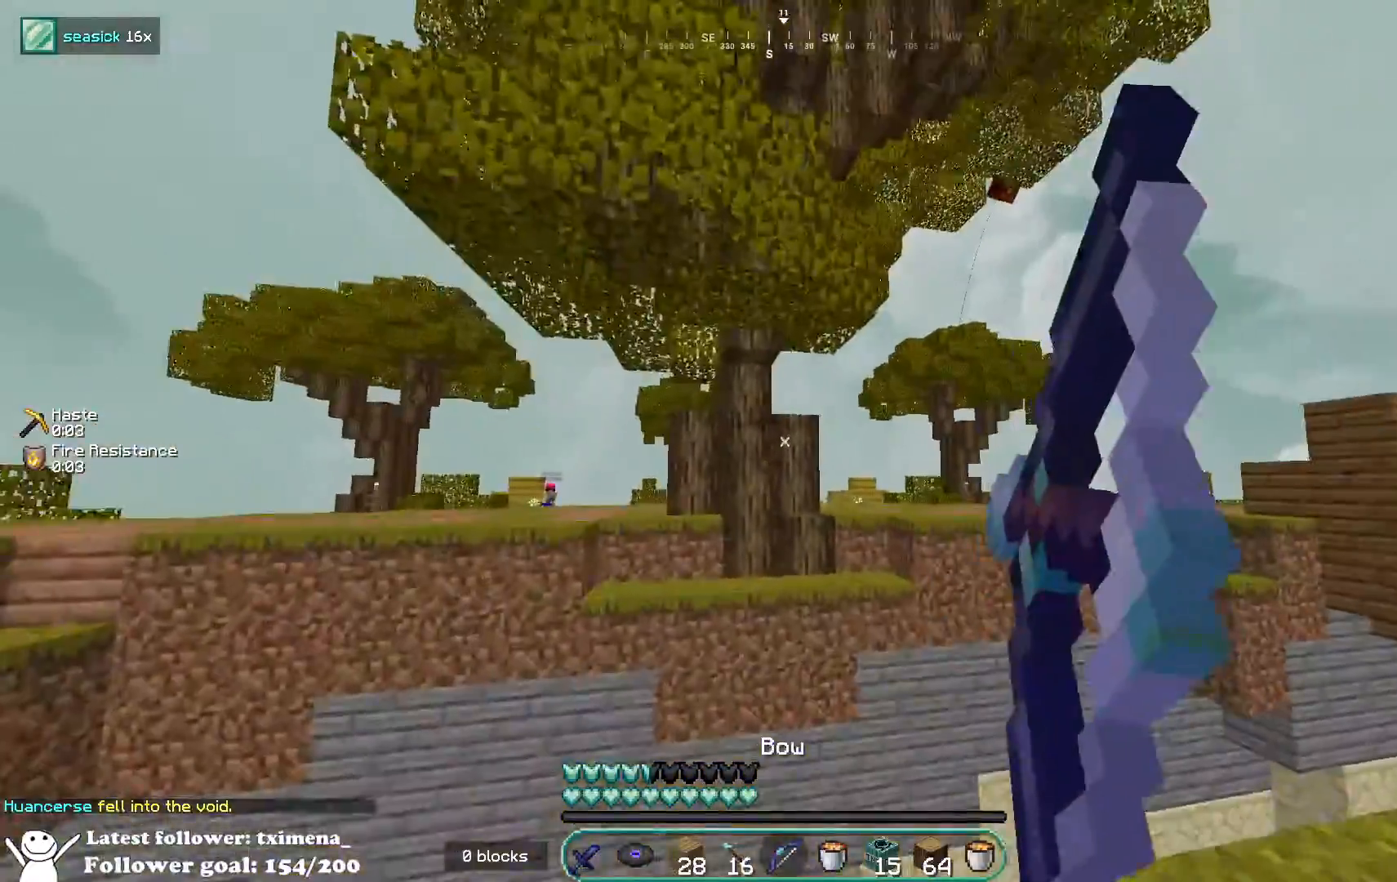
{"keys": ["s", "space"], "mouse": ["right"], "events": [[250, "w", "up"], [383, "a", "down"], [400, "d", "up"], [433, "s", "down"], [450, "space", "down"], [500, "a", "up"]]}
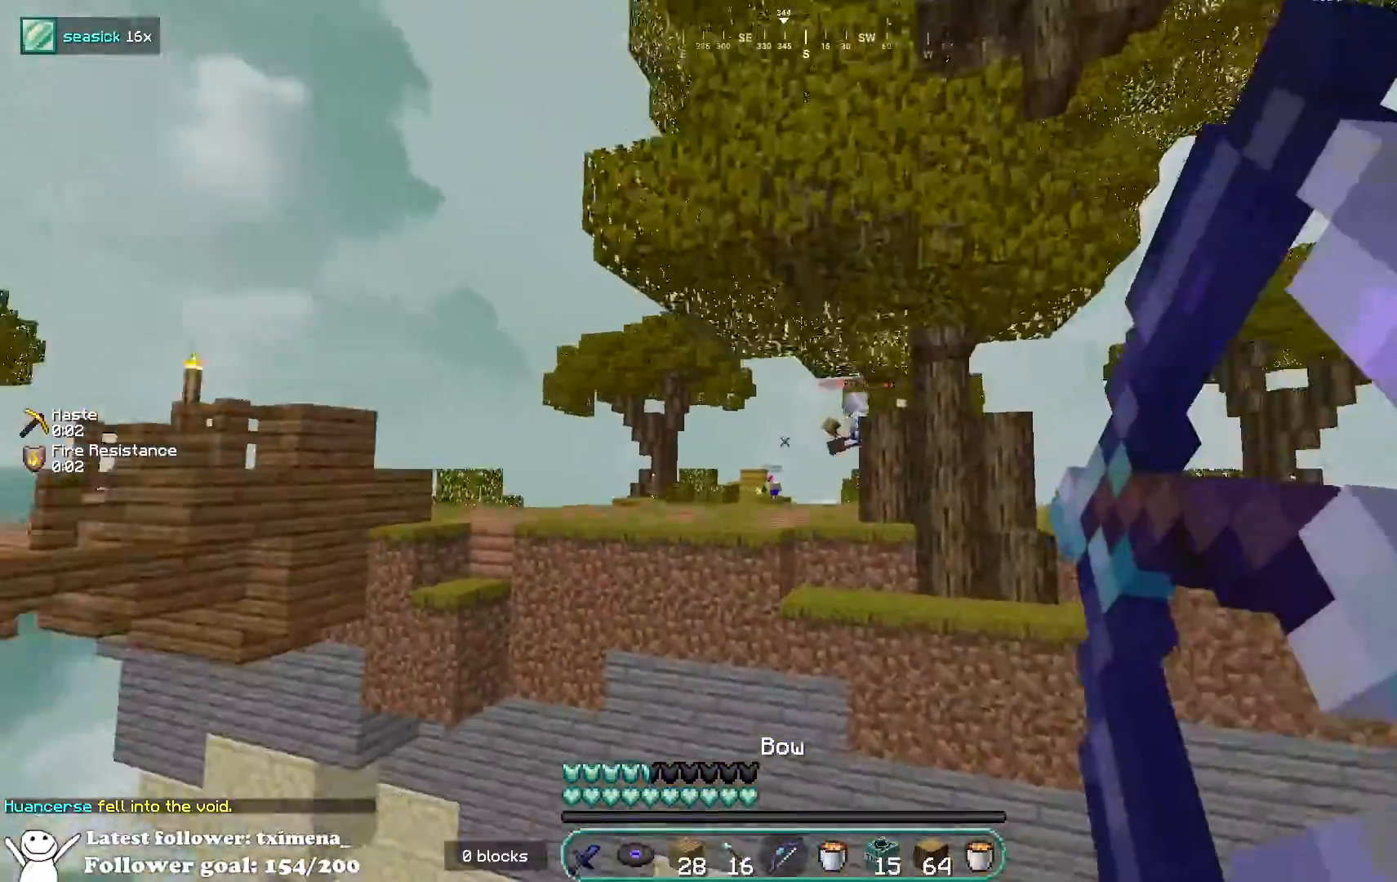
{"keys": ["d", "s"], "mouse": ["right"], "events": [[133, "d", "down"], [133, "space", "up"]]}
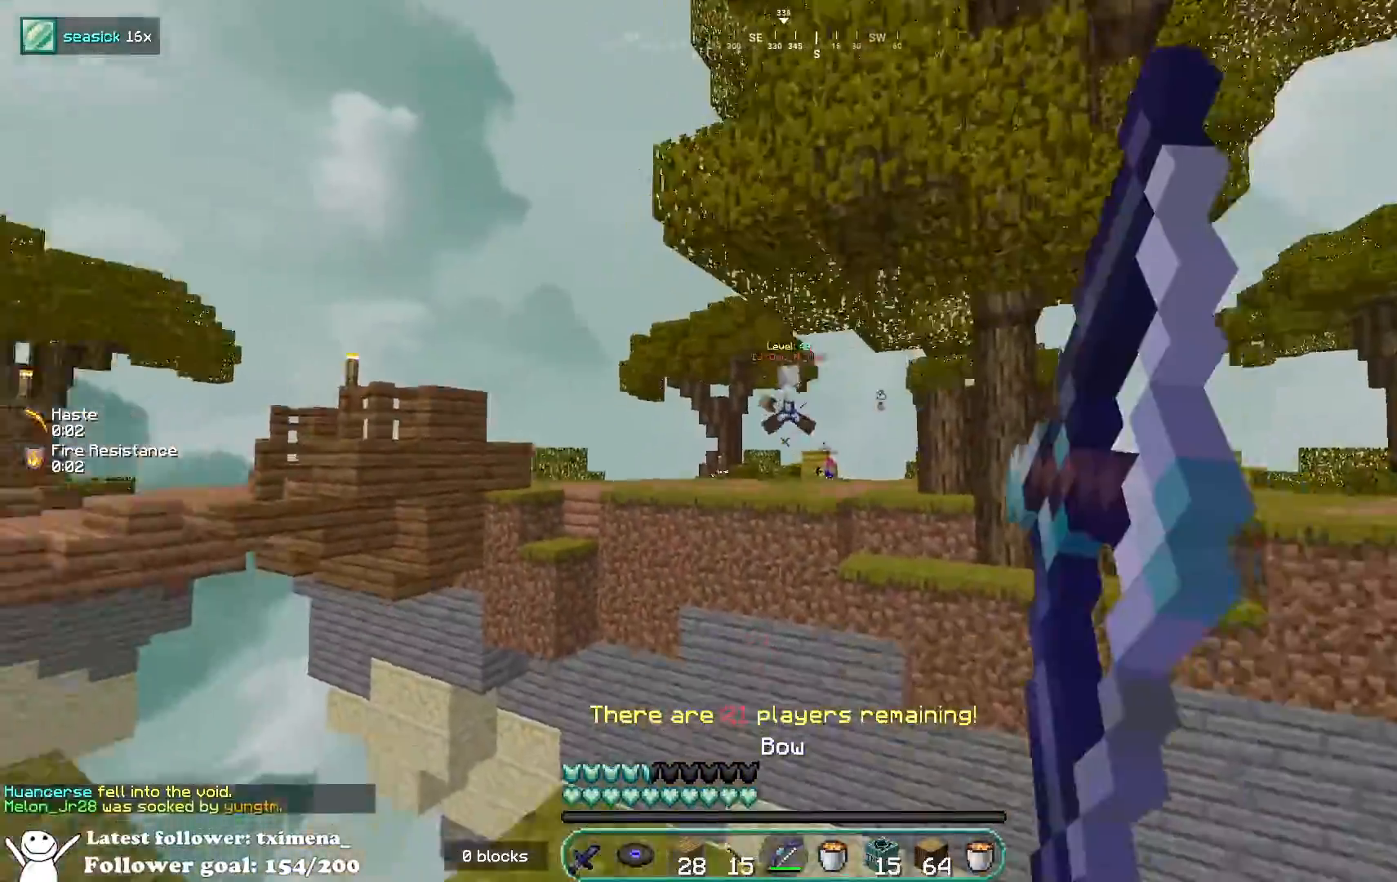
{"keys": ["a", "s"], "mouse": ["right"], "events": [[300, "space", "down"], [367, "d", "up"], [467, "space", "up"], [500, "a", "down"]]}
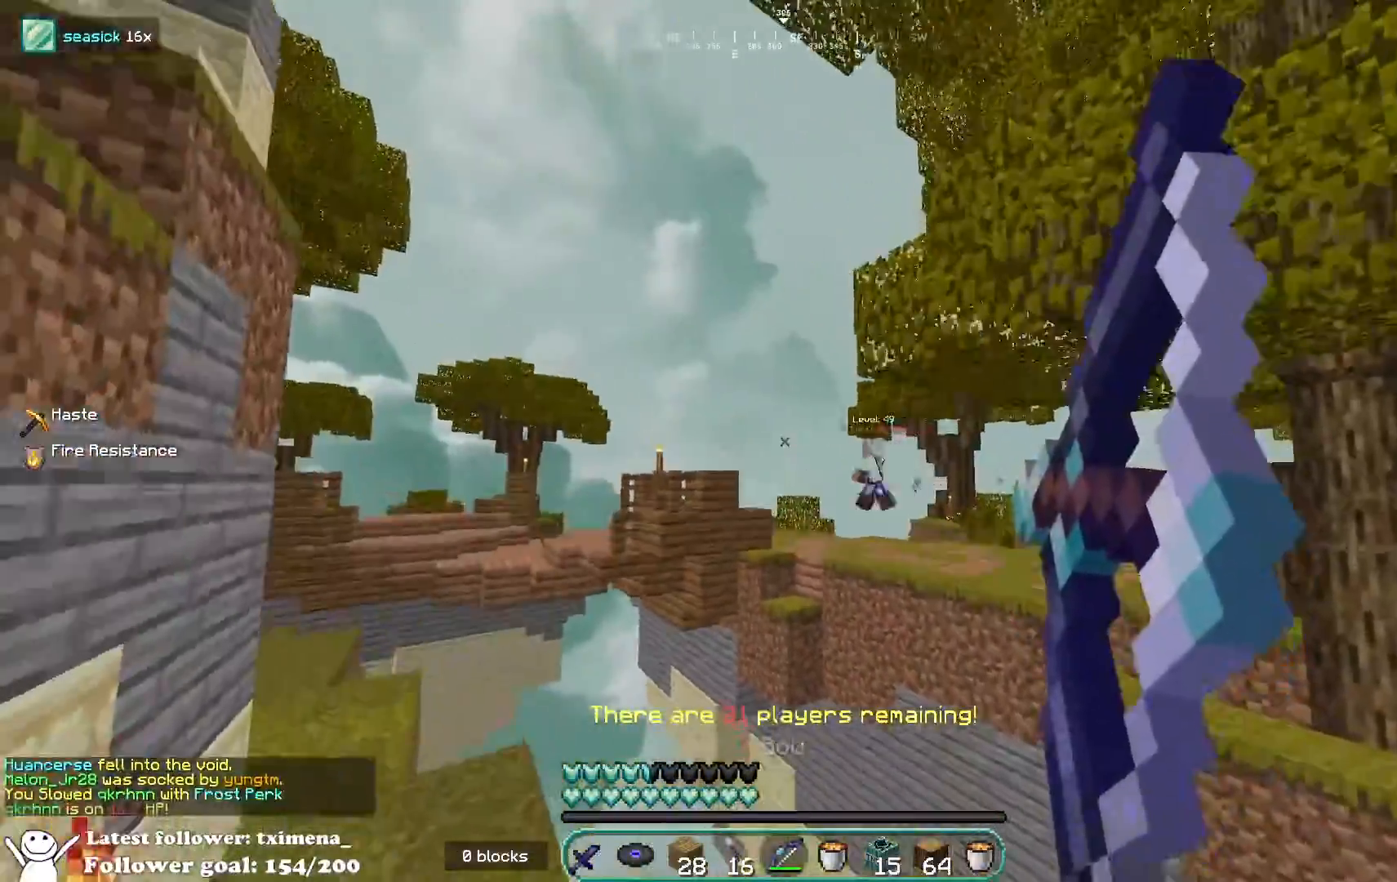
{"keys": ["a", "w"], "mouse": [], "events": [[17, "mouse_right", "up"], [100, "s", "up"], [200, "mouse_left", "down"], [383, "w", "down"], [483, "mouse_left", "up"]]}
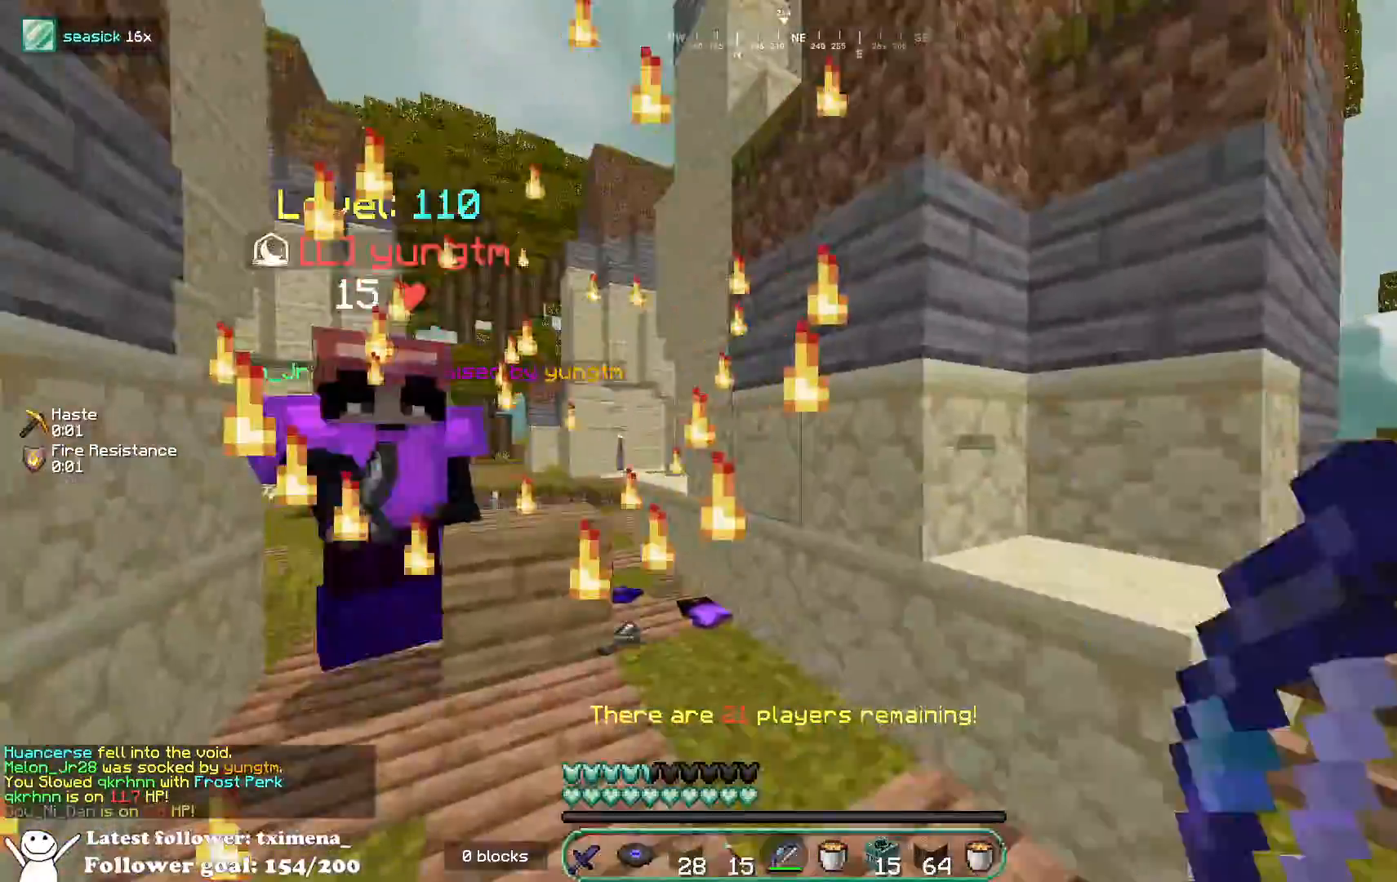
{"keys": ["a", "w"], "mouse": ["left", "right"], "events": [[183, "a", "up"], [233, "mouse_left", "down"], [467, "mouse_right", "down"], [483, "a", "down"]]}
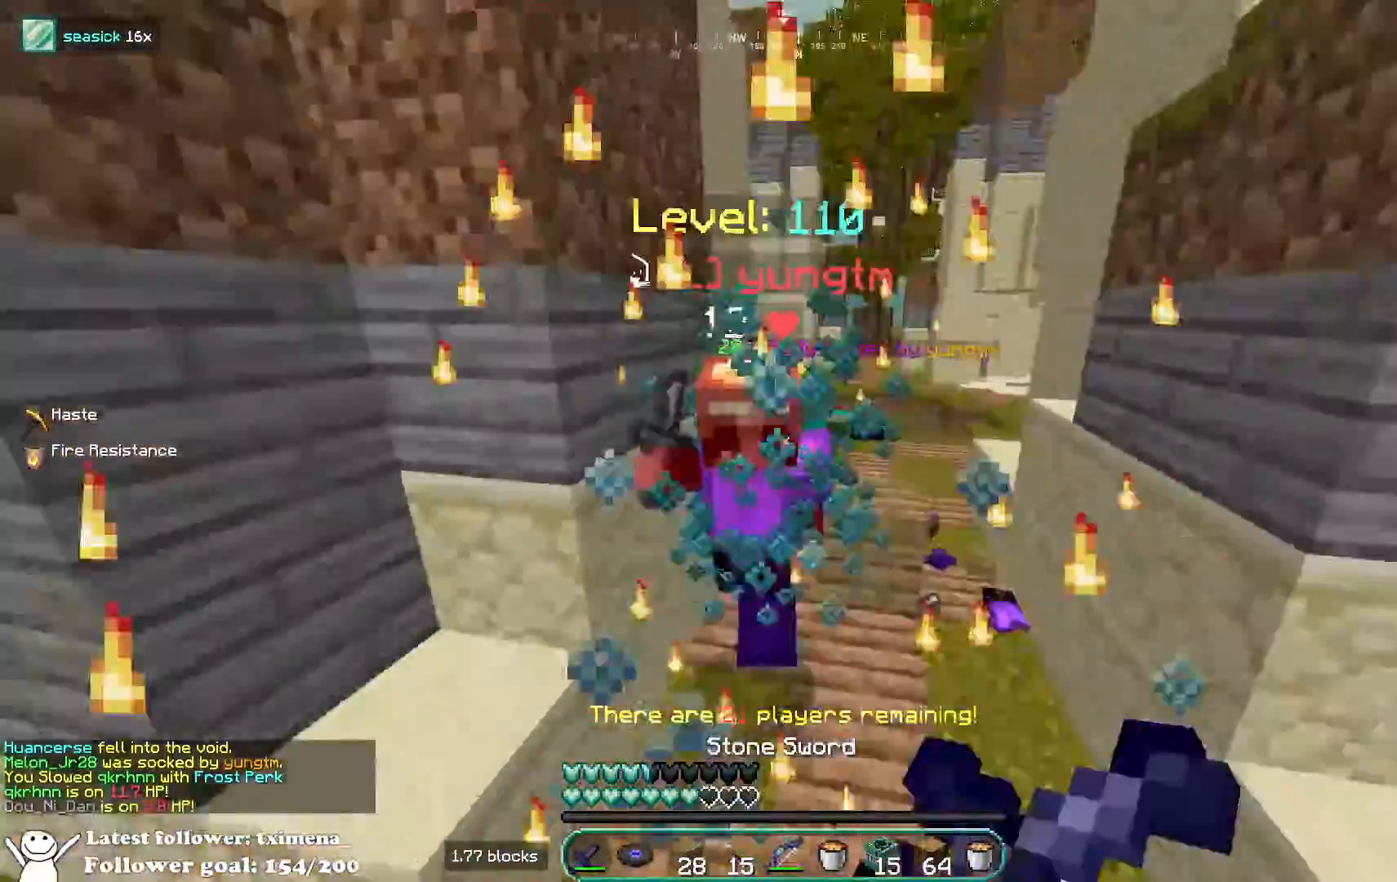
{"keys": ["a", "w"], "mouse": ["right"], "events": [[67, "mouse_right", "up"], [117, "a", "up"], [233, "a", "down"], [333, "mouse_left", "up"], [367, "mouse_right", "down"]]}
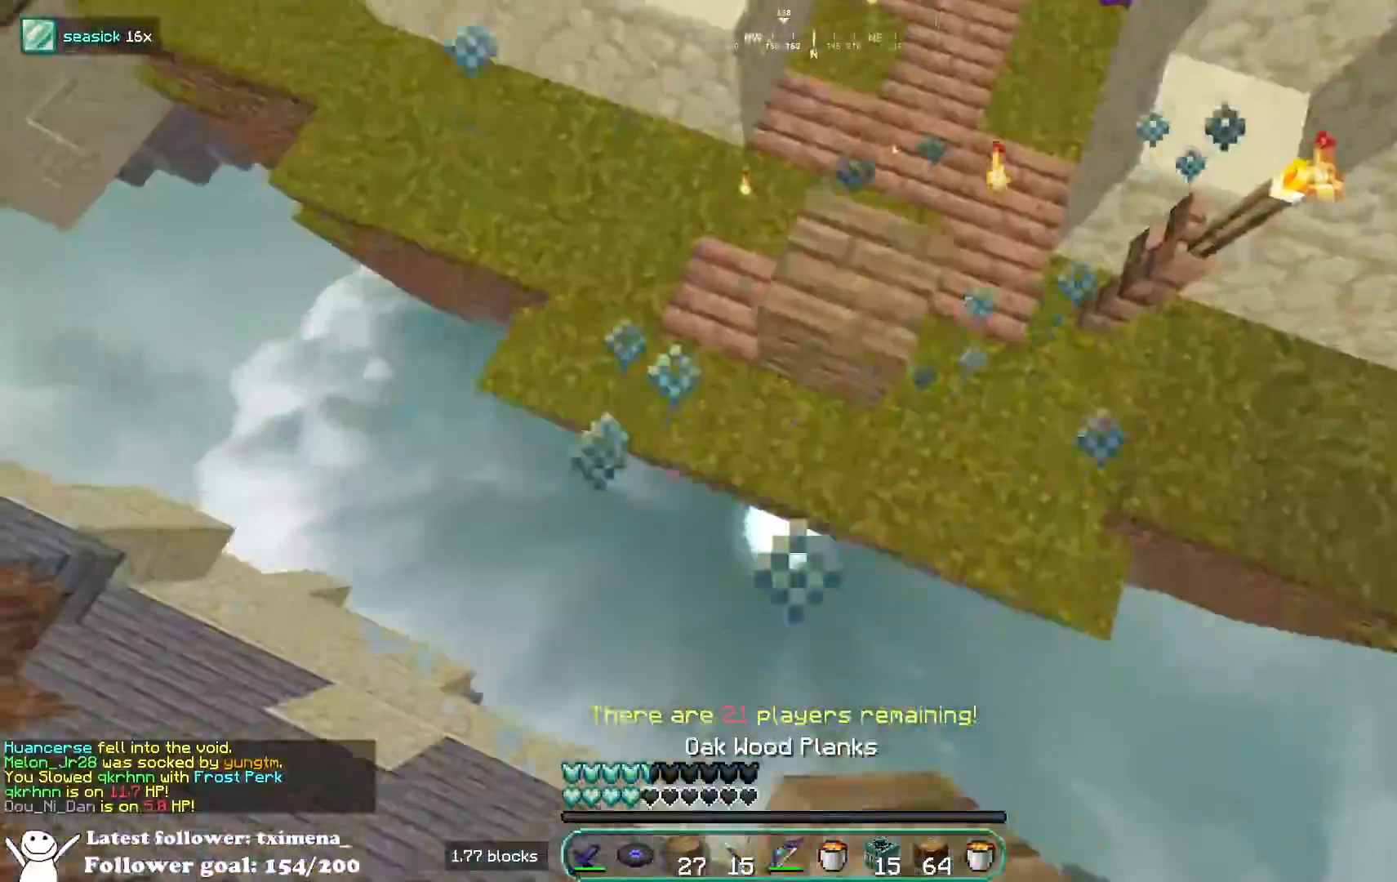
{"keys": ["a", "space", "w"], "mouse": [], "events": [[100, "a", "up"], [283, "a", "down"], [450, "mouse_right", "up"], [467, "space", "down"]]}
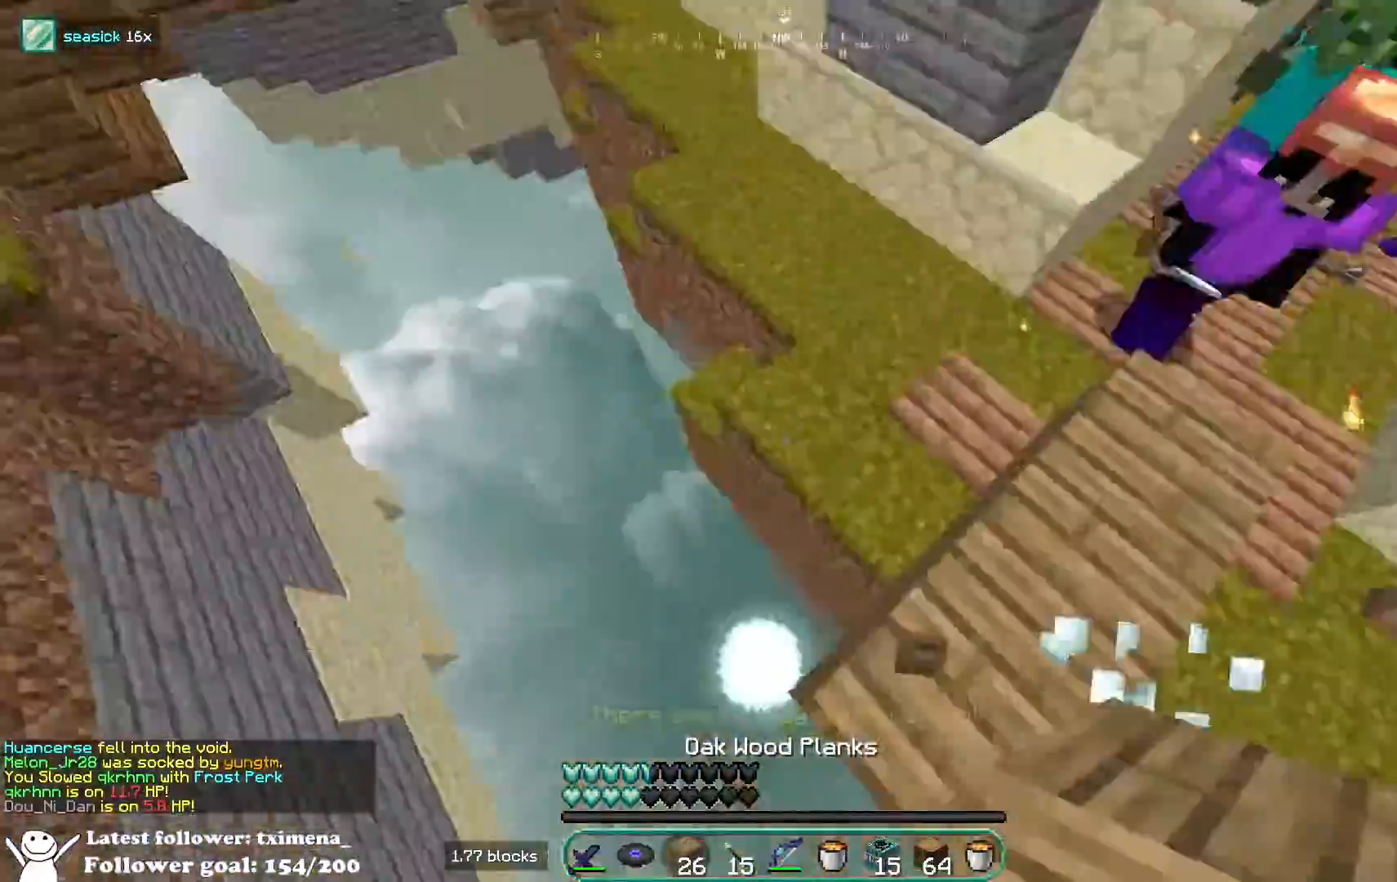
{"keys": ["a", "w"], "mouse": ["right"], "events": [[83, "mouse_right", "down"], [183, "space", "up"]]}
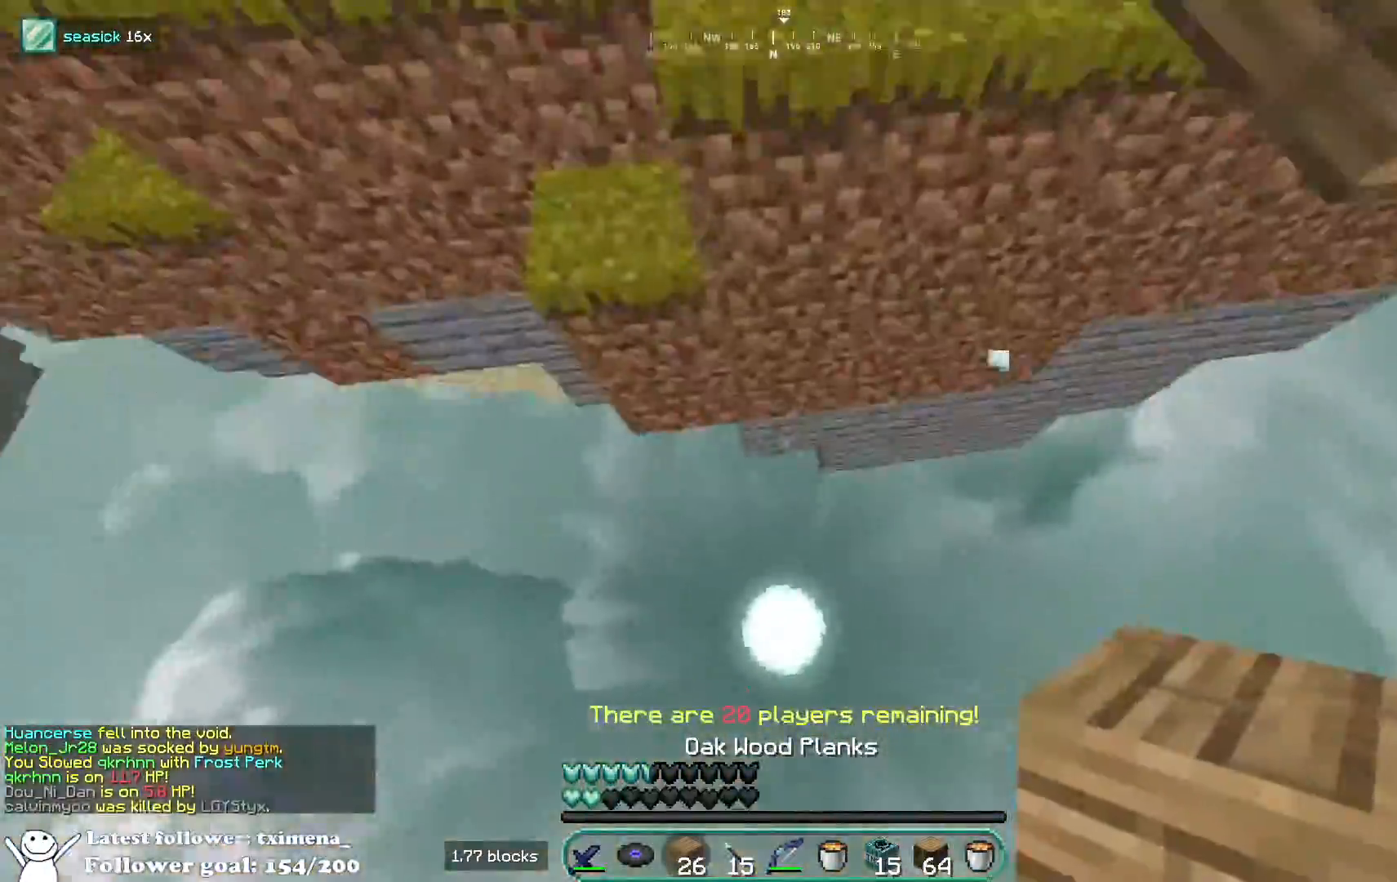
{"keys": ["w"], "mouse": [], "events": [[50, "a", "up"], [367, "mouse_right", "up"]]}
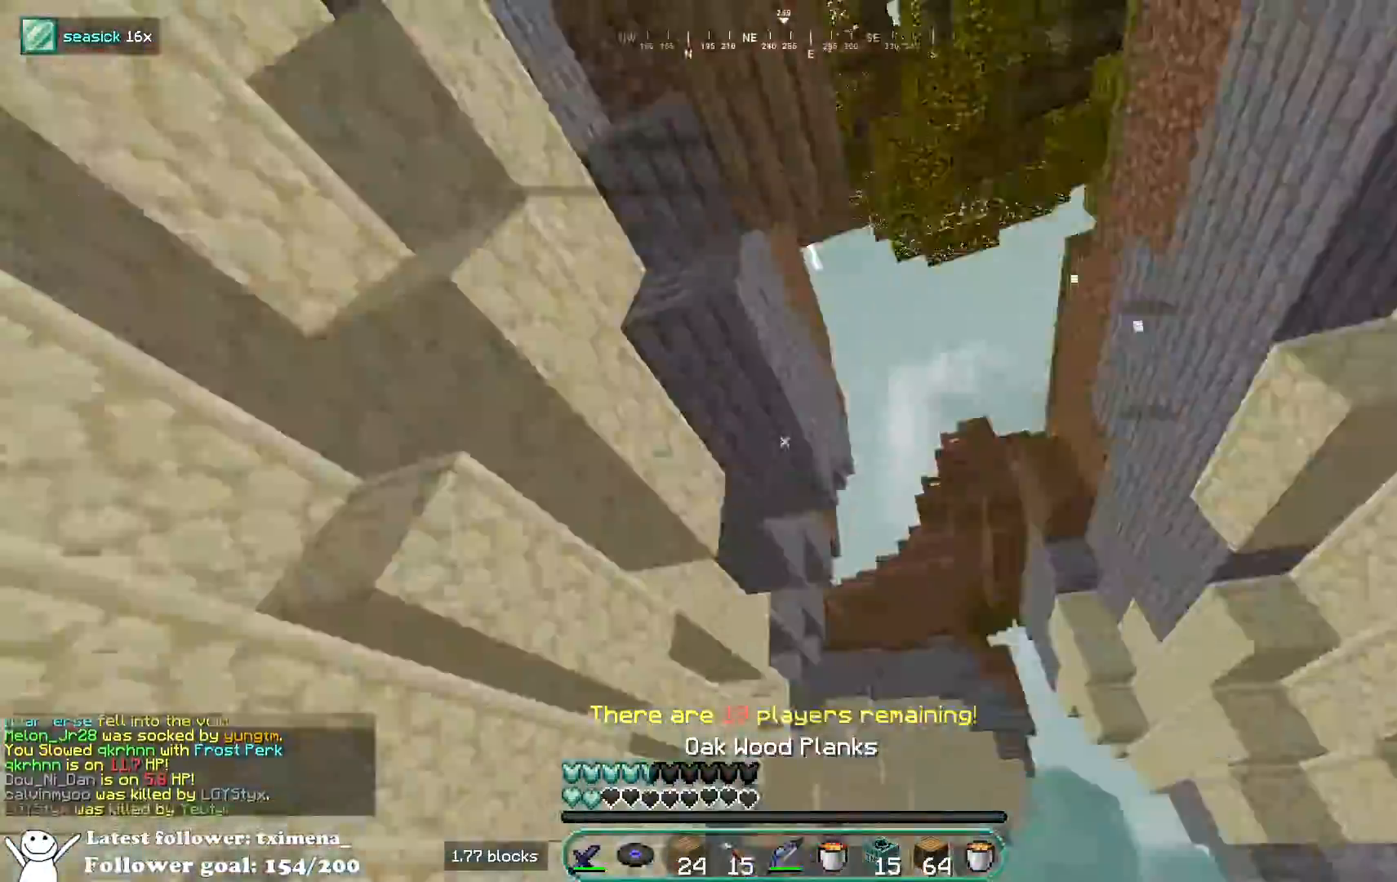
{"keys": [], "mouse": [], "events": [[183, "w", "up"]]}